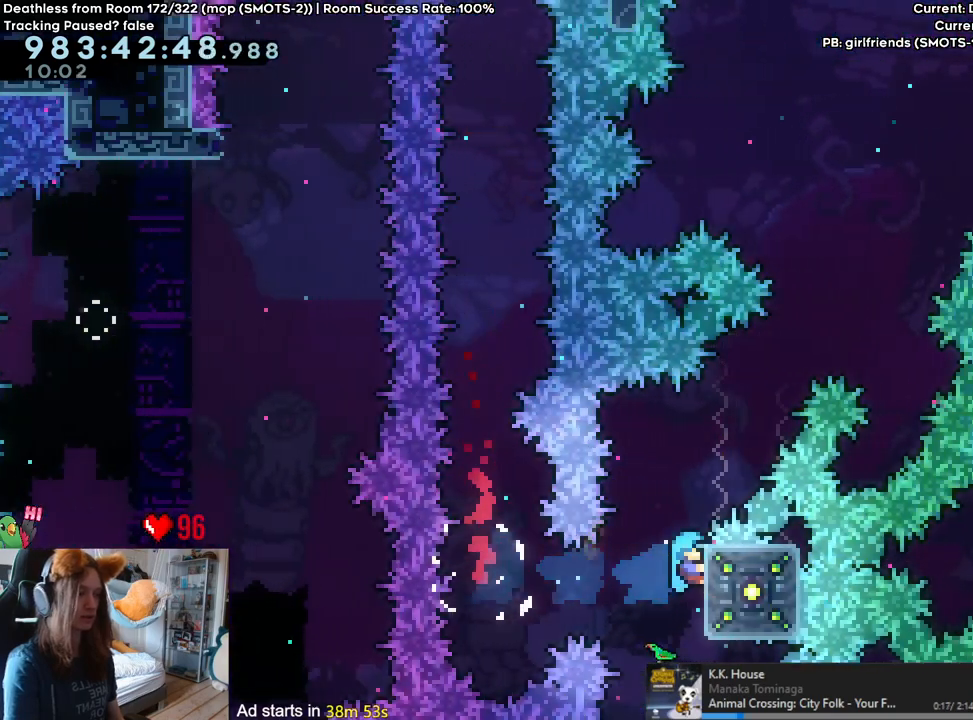
Gameplay with a controller (Nintendo layout); each line is a JSON object with the inputs held at the frame after it (dt_ms = milliseconds from this image to that frame). "events" lists button and stick changes between this image and that frame as [ms after this image, input, new state], when the widget could be followed in between. Not read: DPAD_DOWN DPAD_LEFT DPAD_RIGHT HOME L3 R1 R2 R3.
{"dt_ms": 500, "buttons": [], "left_stick": "center", "right_stick": "center"}
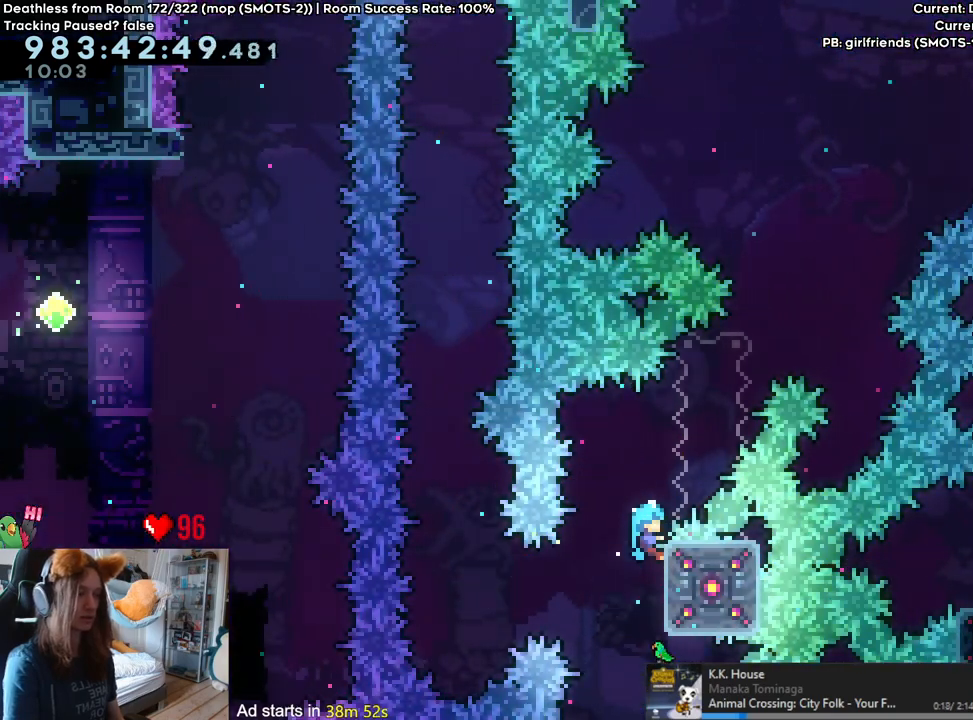
{"dt_ms": 500, "buttons": [], "left_stick": "center", "right_stick": "center", "events": []}
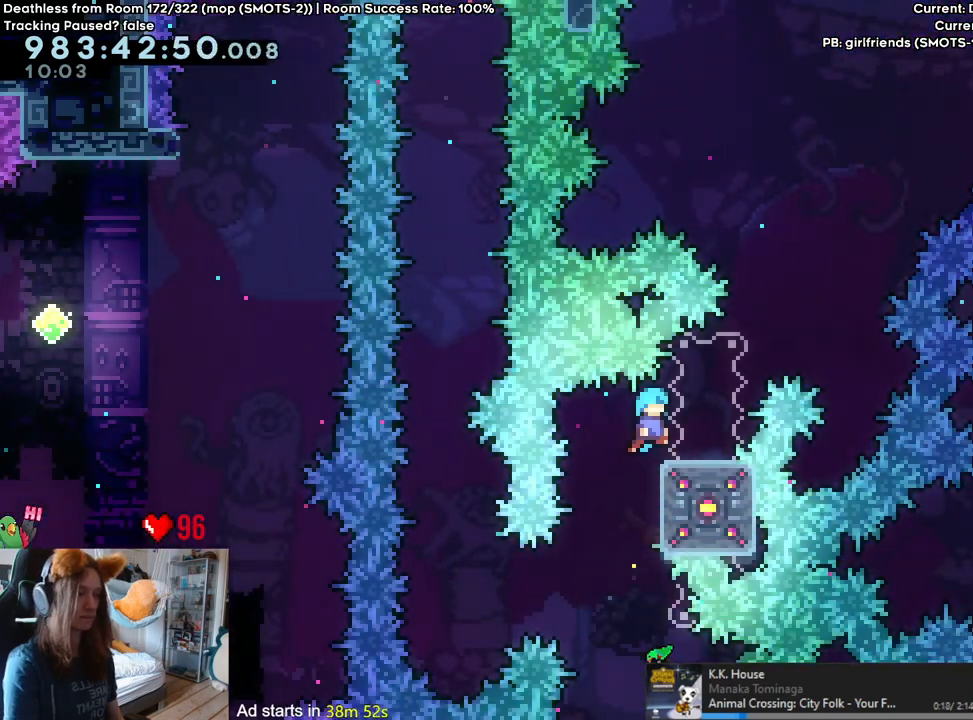
{"dt_ms": 500, "buttons": ["B"], "left_stick": "center", "right_stick": "center", "events": [[300, "B", "down"]]}
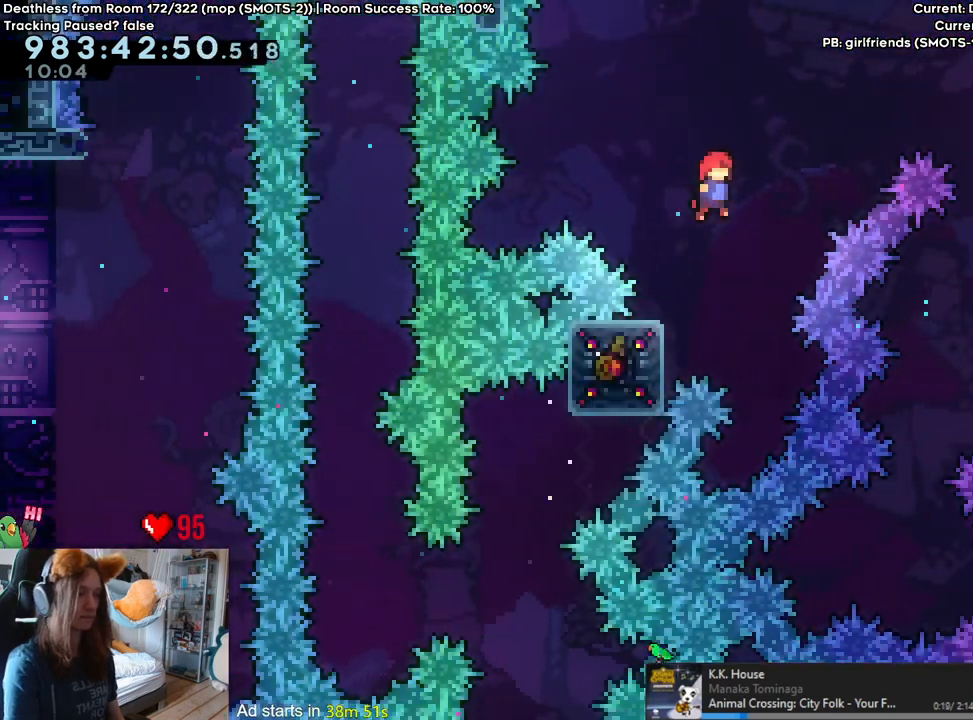
{"dt_ms": 500, "buttons": ["B"], "left_stick": "center", "right_stick": "center", "events": []}
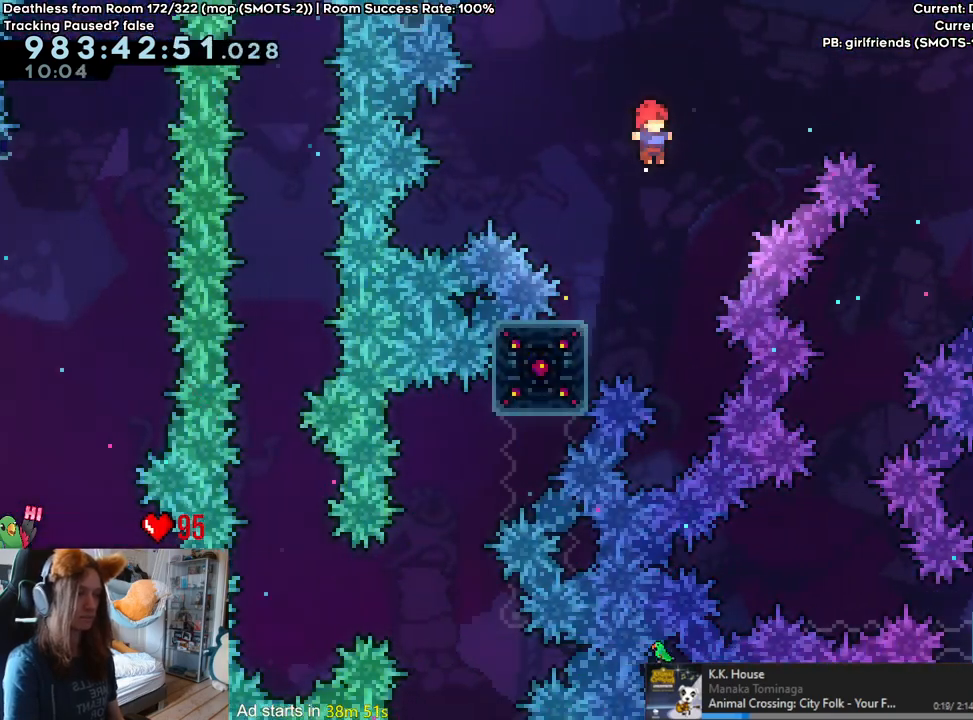
{"dt_ms": 500, "buttons": [], "left_stick": "center", "right_stick": "center", "events": [[67, "left_stick", "left"], [283, "B", "up"], [317, "left_stick", "center"], [450, "B", "down"], [500, "B", "up"]]}
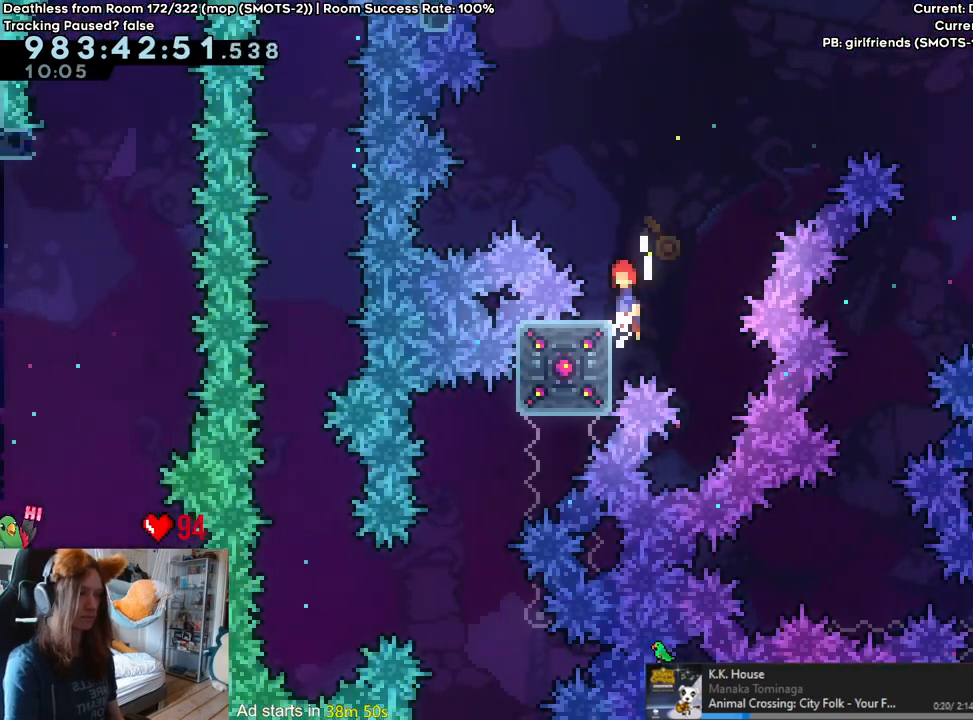
{"dt_ms": 500, "buttons": ["B"], "left_stick": "up-right", "right_stick": "center", "events": [[400, "left_stick", "right"], [450, "B", "down"], [450, "left_stick", "up-right"]]}
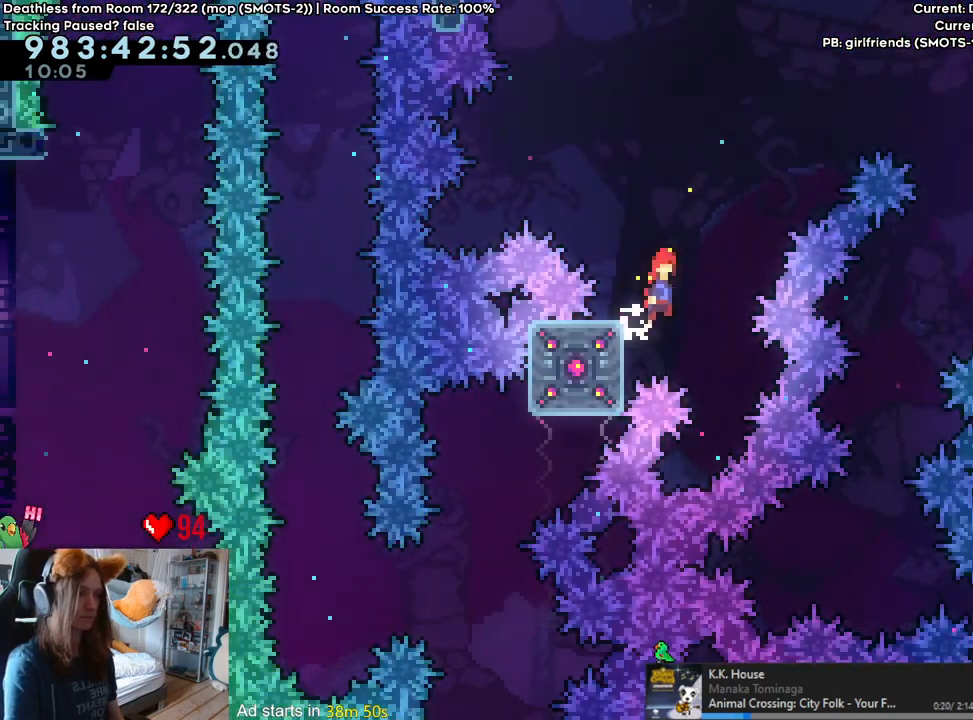
{"dt_ms": 1000, "buttons": [], "left_stick": "left", "right_stick": "center"}
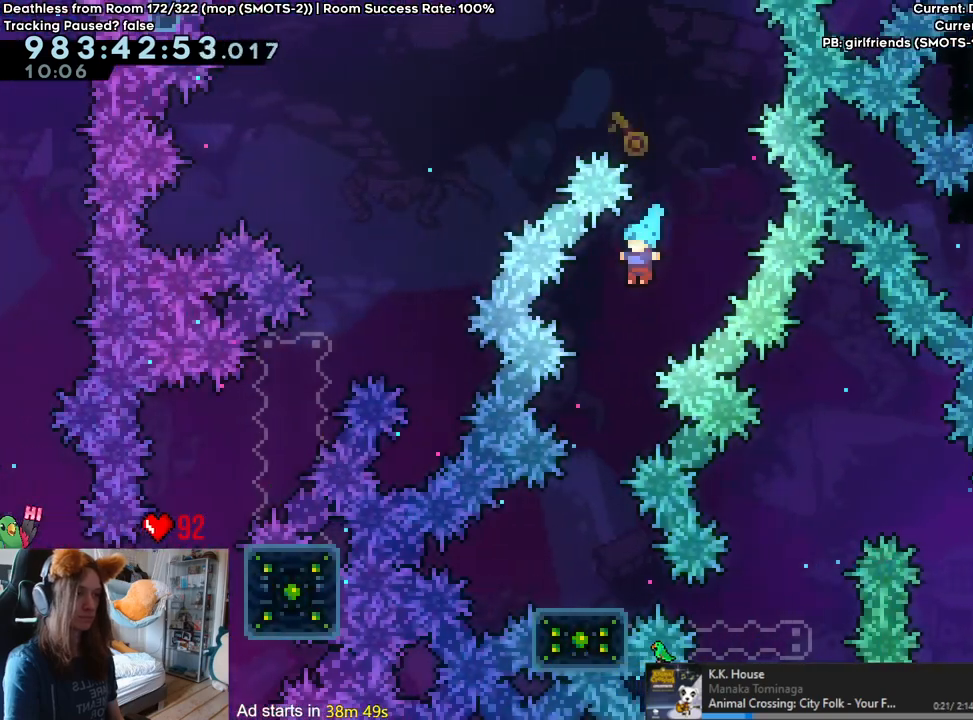
{"dt_ms": 500, "buttons": [], "left_stick": "center", "right_stick": "center", "events": [[50, "left_stick", "center"]]}
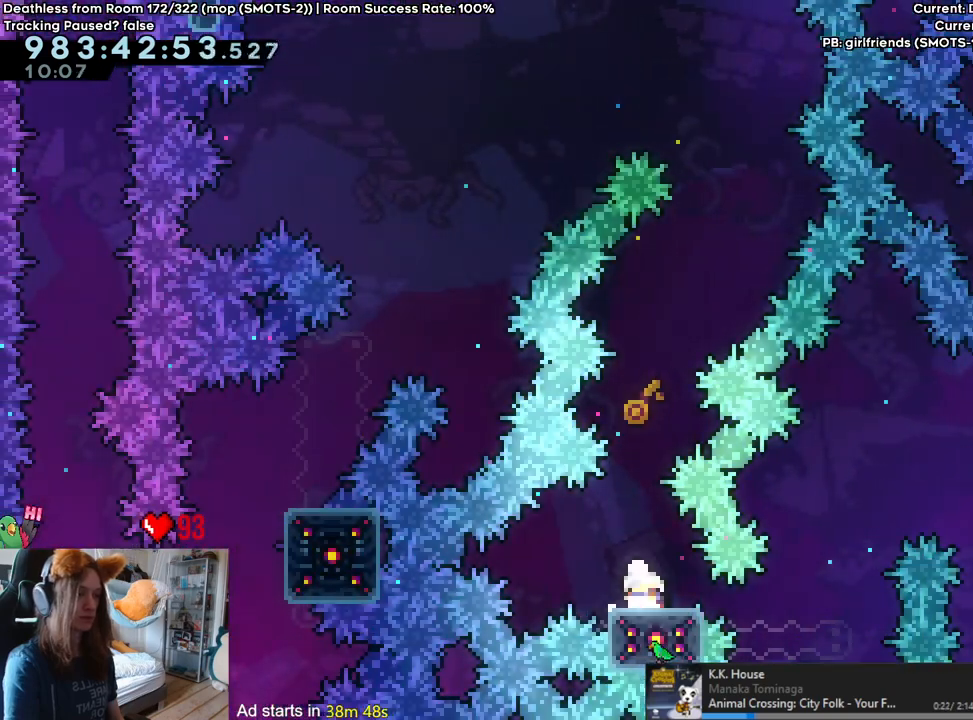
{"dt_ms": 500, "buttons": [], "left_stick": "center", "right_stick": "center", "events": []}
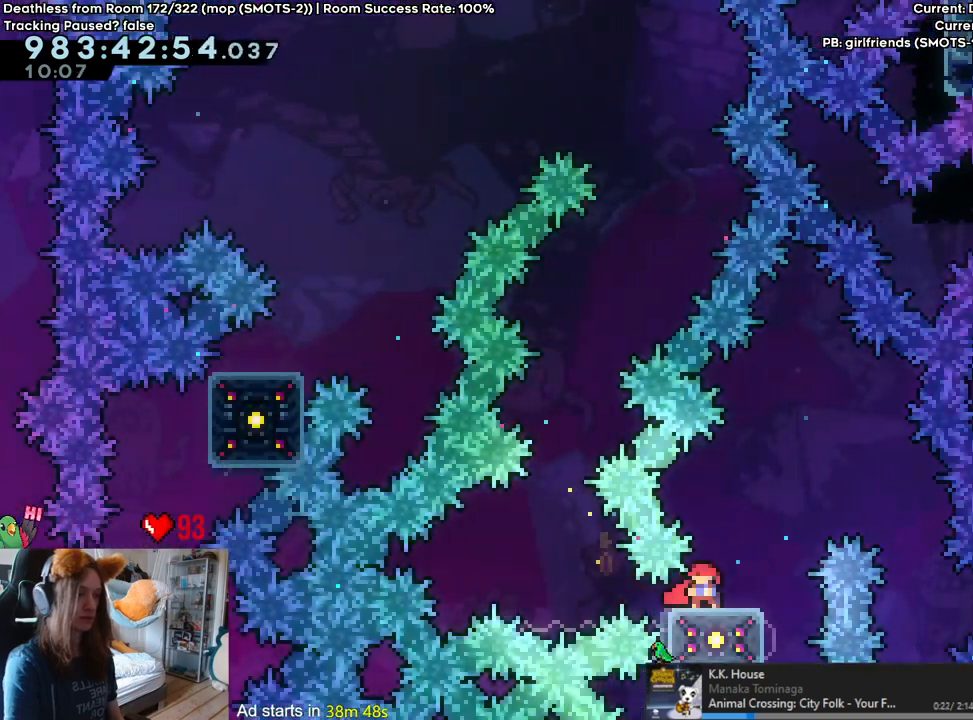
{"dt_ms": 500, "buttons": [], "left_stick": "center", "right_stick": "center", "events": [[250, "left_stick", "right"], [317, "left_stick", "center"]]}
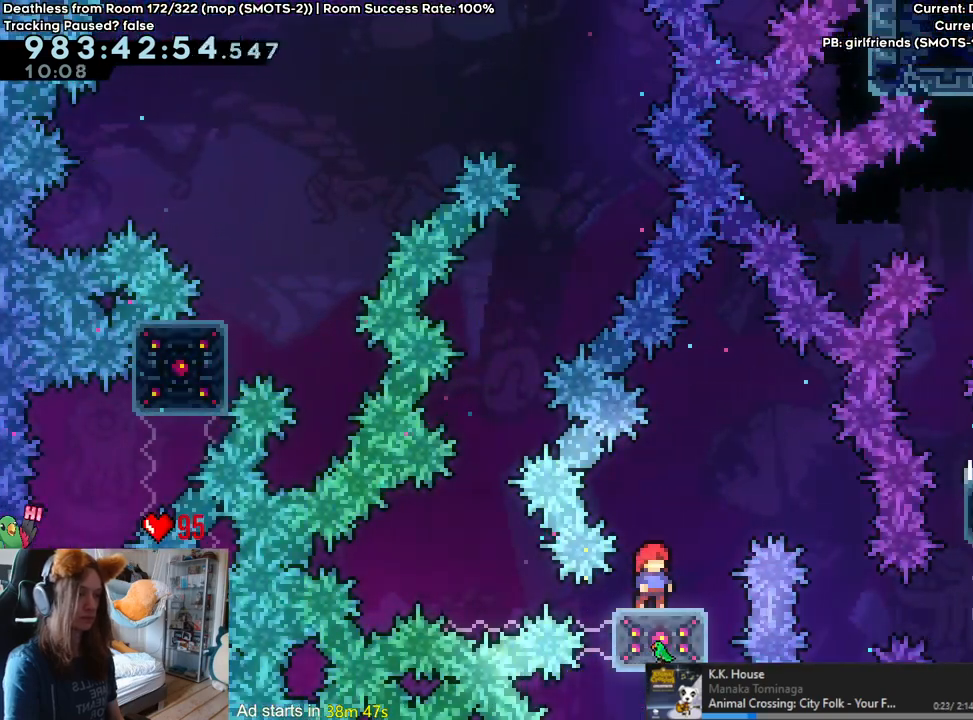
{"dt_ms": 500, "buttons": ["B"], "left_stick": "right", "right_stick": "center", "events": [[200, "left_stick", "right"], [233, "B", "down"]]}
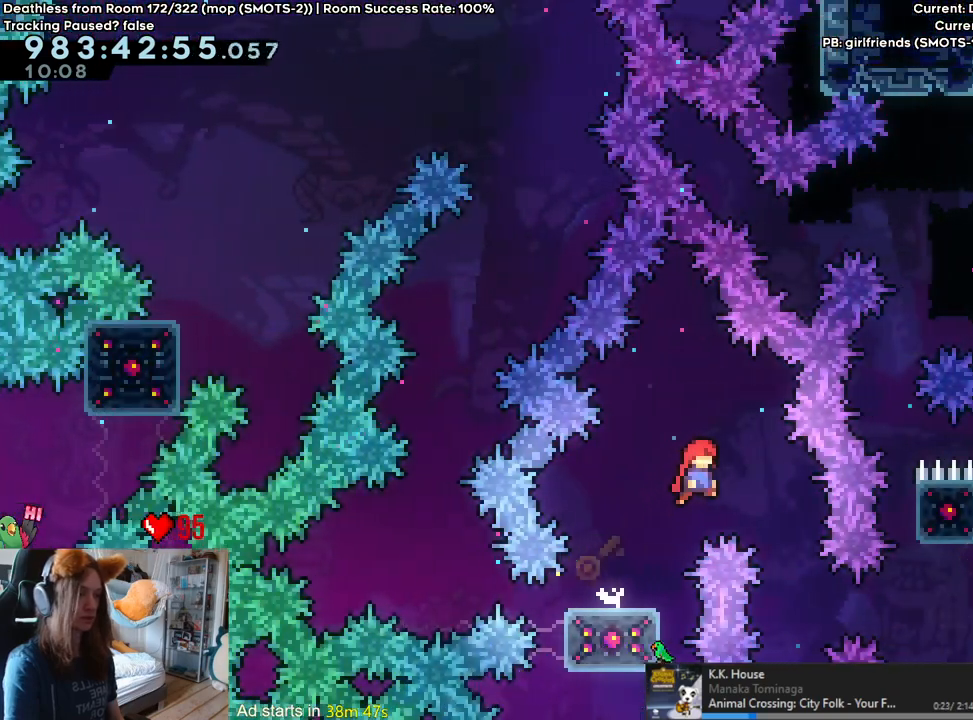
{"dt_ms": 500, "buttons": ["B", "Y"], "left_stick": "right", "right_stick": "center", "events": [[150, "left_stick", "center"], [367, "left_stick", "right"], [417, "Y", "down"]]}